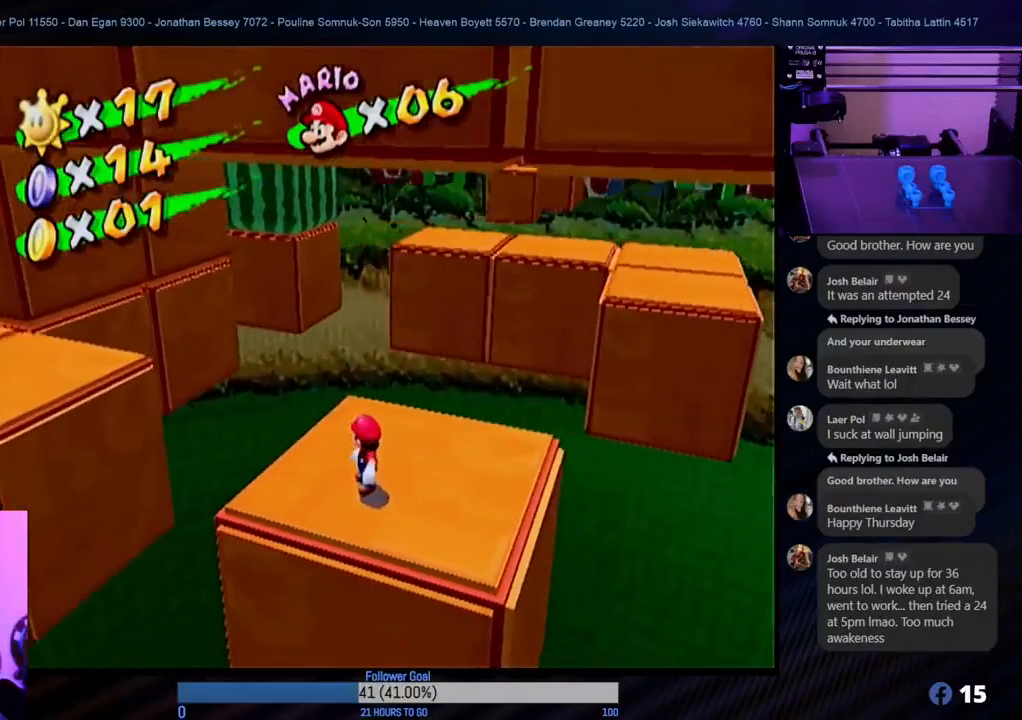
Gameplay with a controller (Nintendo layout); each line is a JSON object with the inputs held at the frame after it. "events" lists button and stick changes between this image and that frame as [ms after this image, input, new state], when the widget could be followed in between. Not read: L3 R3.
{"buttons": ["A"], "left_stick": "up-left", "right_stick": "center", "events": [[83, "left_stick", "left"], [400, "left_stick", "up-left"], [433, "A", "down"]]}
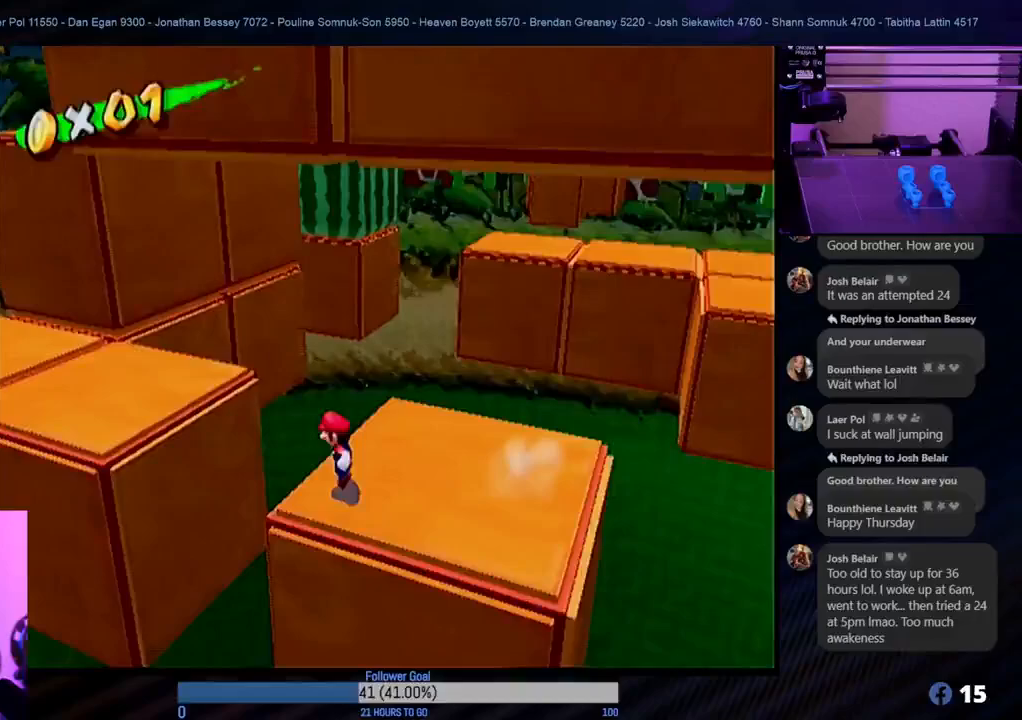
{"buttons": ["A"], "left_stick": "up", "right_stick": "center", "events": [[267, "left_stick", "up"]]}
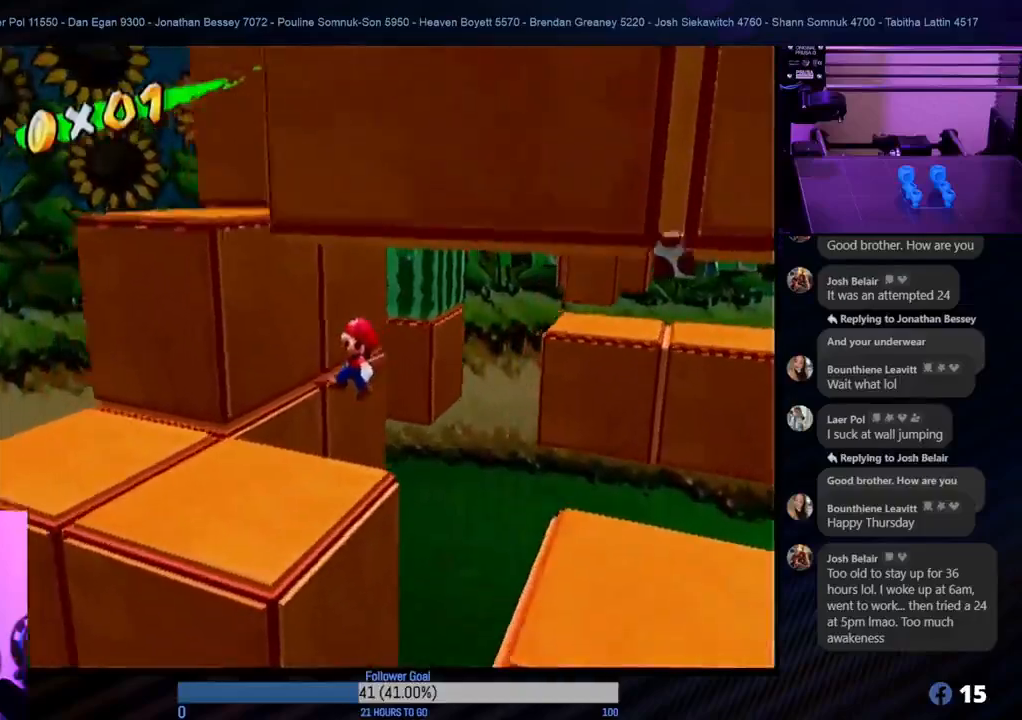
{"buttons": [], "left_stick": "up-left", "right_stick": "center", "events": [[100, "left_stick", "up-left"], [267, "A", "up"]]}
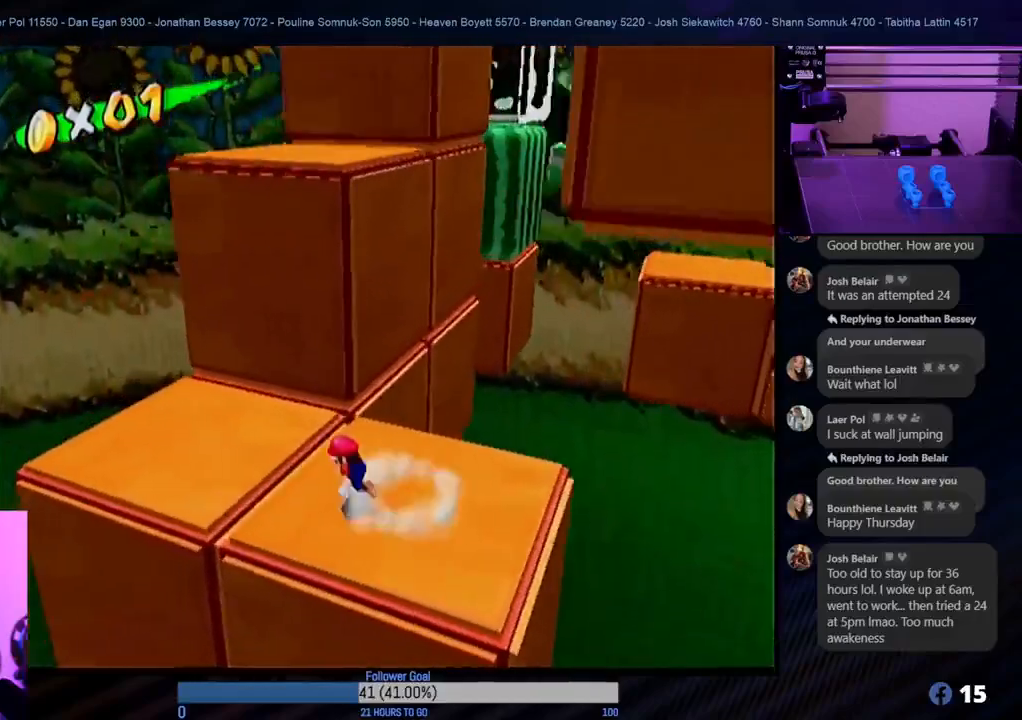
{"buttons": [], "left_stick": "up", "right_stick": "center", "events": [[200, "left_stick", "up"]]}
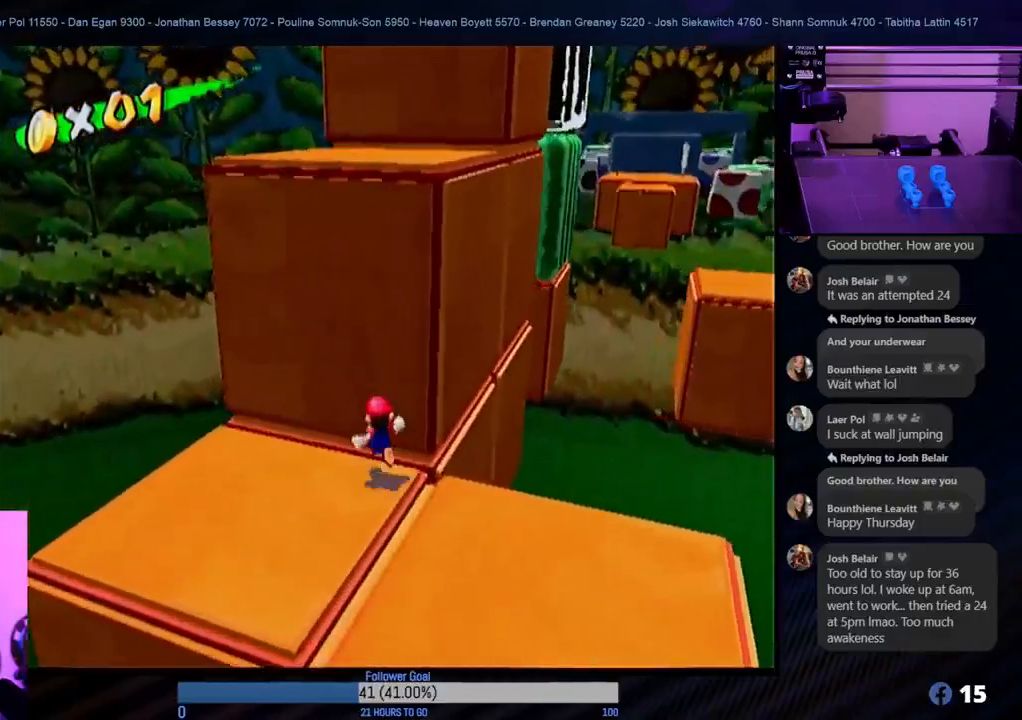
{"buttons": [], "left_stick": "down", "right_stick": "center", "events": [[183, "left_stick", "center"], [350, "left_stick", "down"]]}
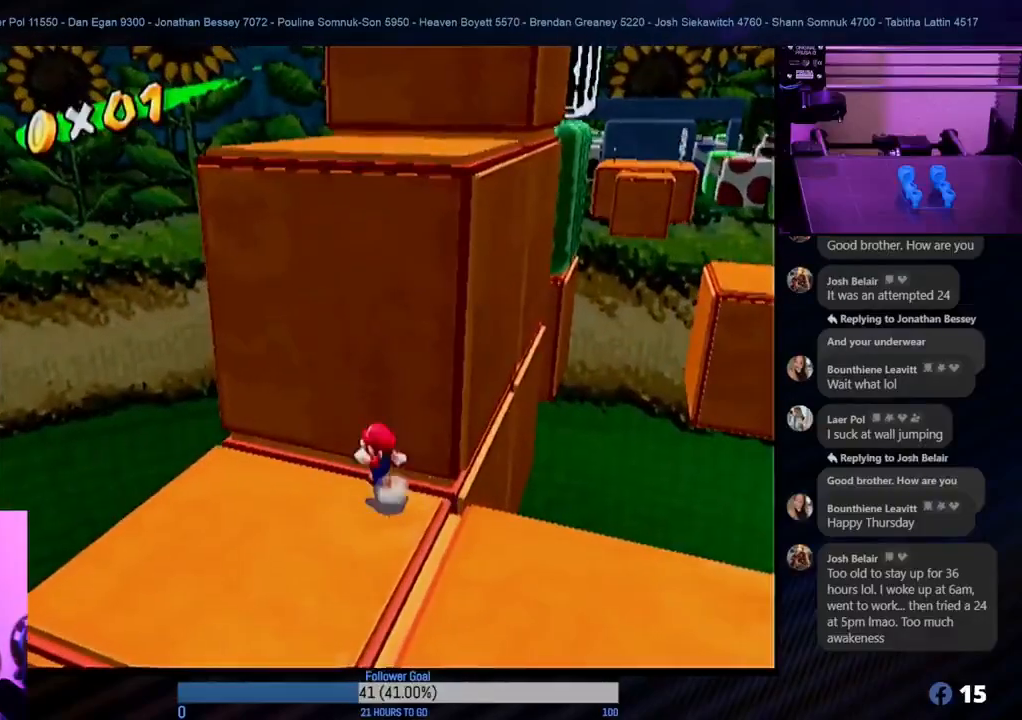
{"buttons": ["A"], "left_stick": "up", "right_stick": "center", "events": [[250, "left_stick", "up-right"], [333, "A", "down"], [400, "left_stick", "up"]]}
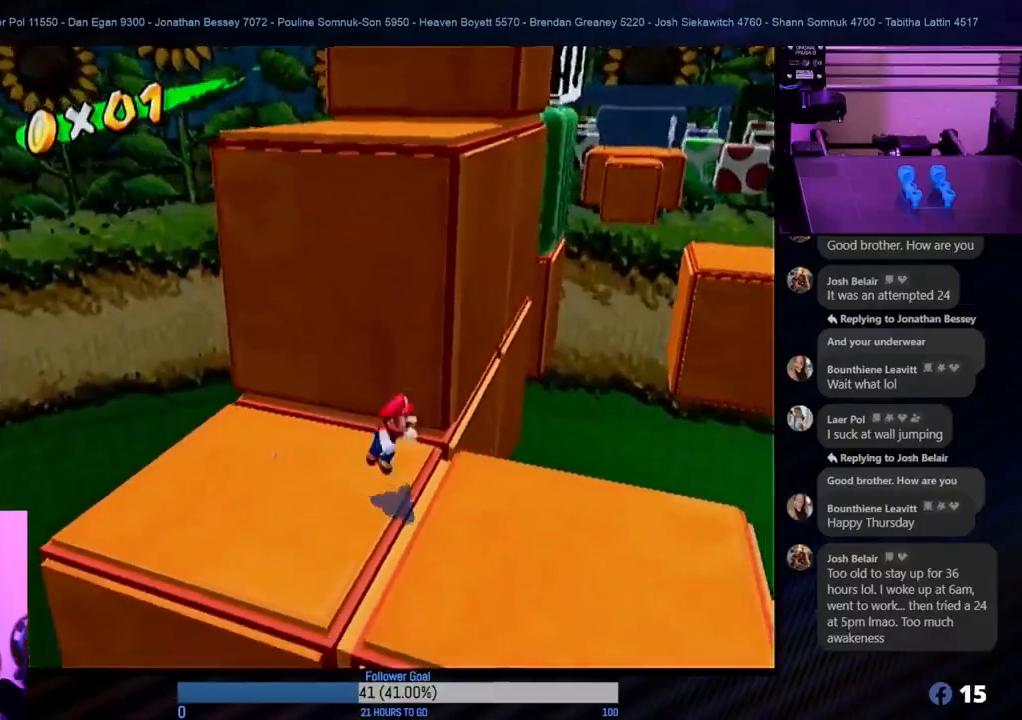
{"buttons": ["A"], "left_stick": "up-left", "right_stick": "center", "events": [[250, "left_stick", "up-left"]]}
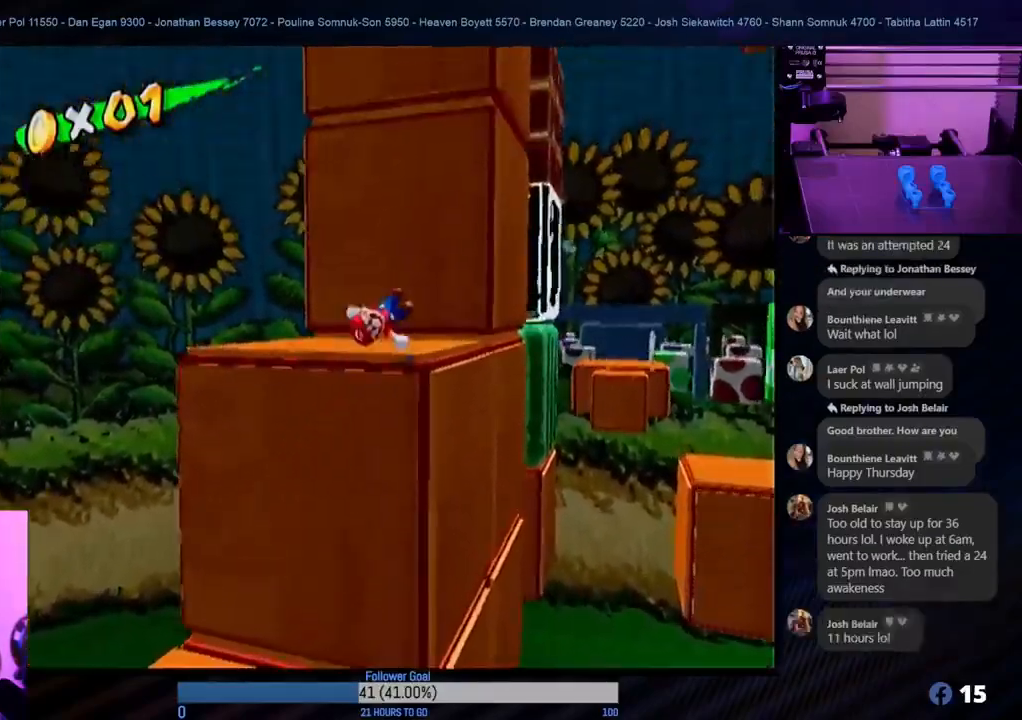
{"buttons": [], "left_stick": "up-left", "right_stick": "center", "events": [[83, "A", "up"]]}
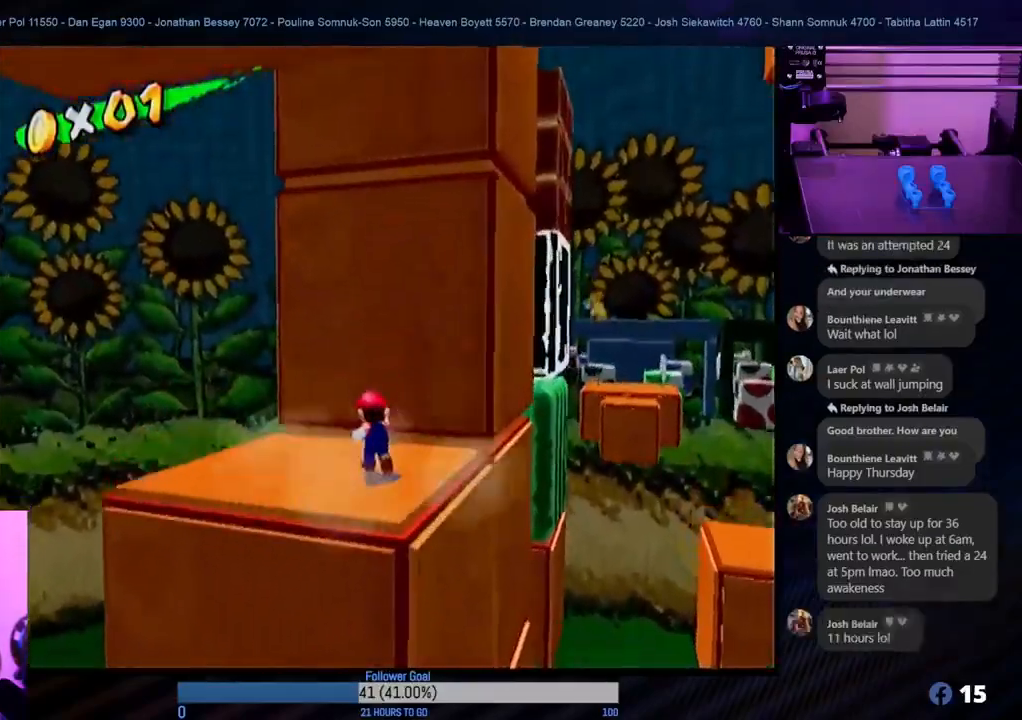
{"buttons": [], "left_stick": "center", "right_stick": "left", "events": [[83, "left_stick", "center"], [267, "left_stick", "right"], [367, "left_stick", "center"], [467, "right_stick", "left"]]}
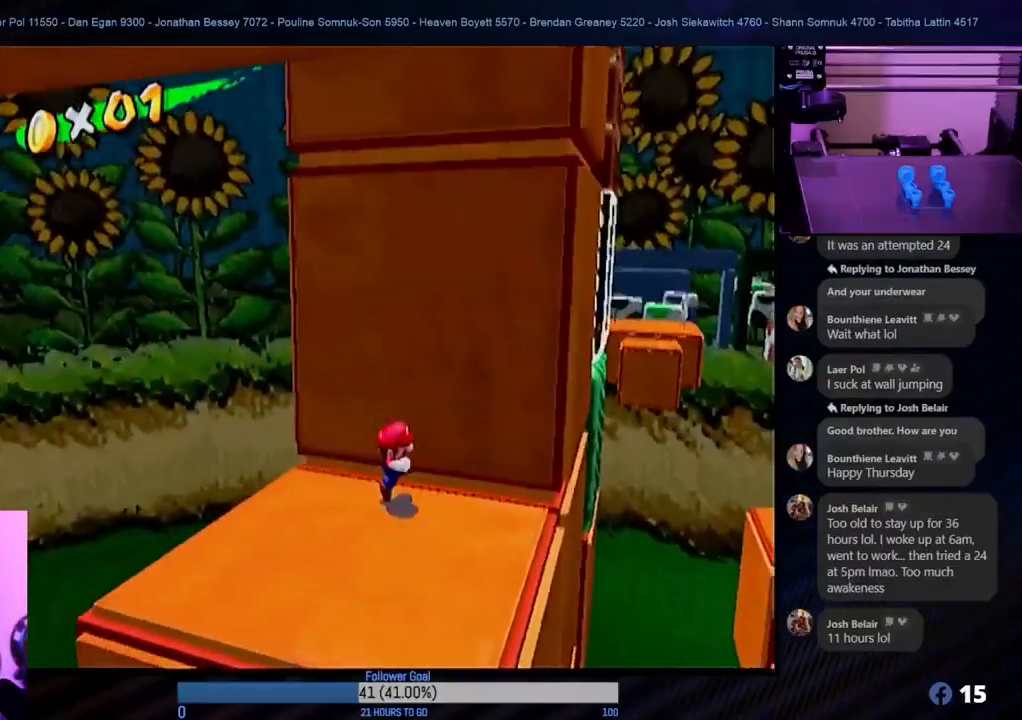
{"buttons": [], "left_stick": "center", "right_stick": "left", "events": []}
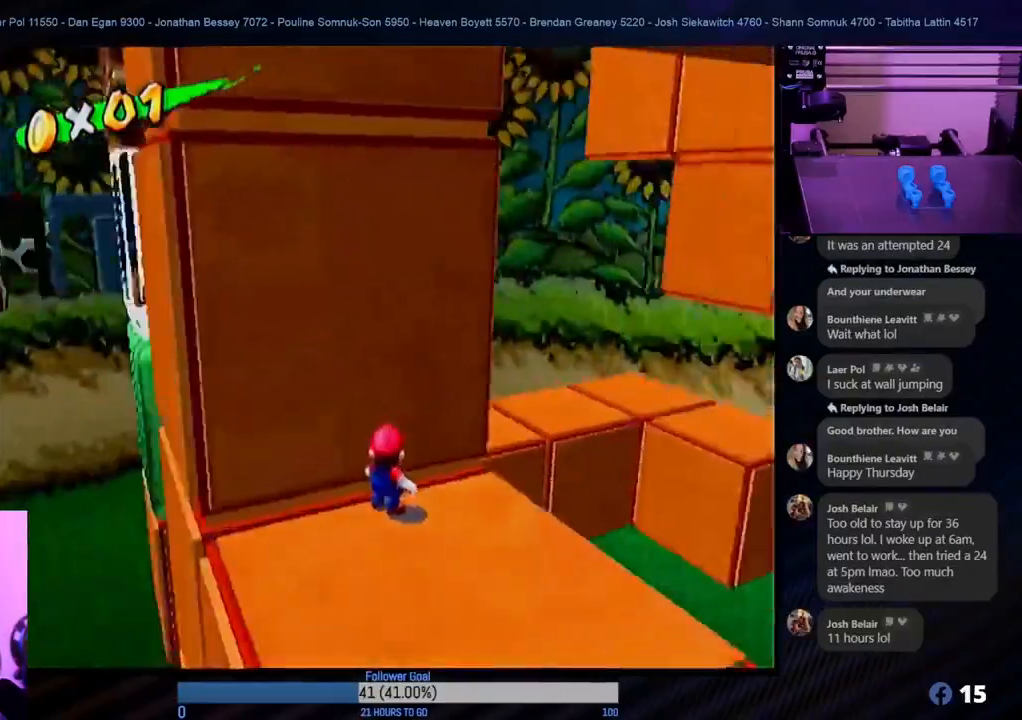
{"buttons": [], "left_stick": "center", "right_stick": "left", "events": [[100, "right_stick", "center"], [333, "right_stick", "left"]]}
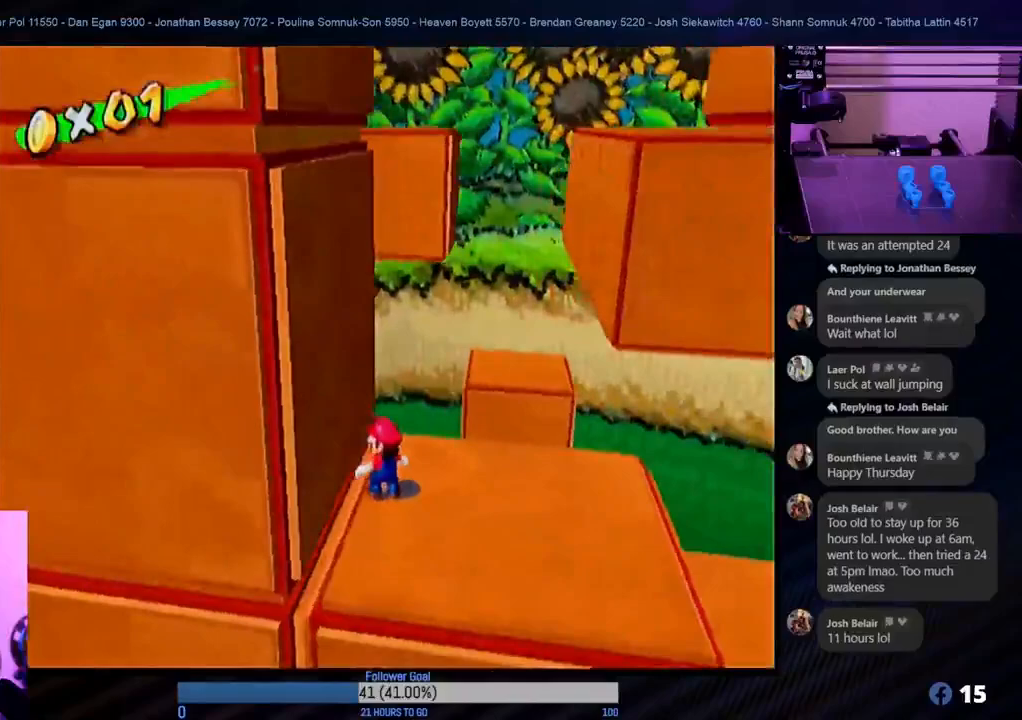
{"buttons": [], "left_stick": "up-right", "right_stick": "center", "events": [[17, "right_stick", "center"], [83, "left_stick", "down-right"], [167, "left_stick", "right"], [267, "left_stick", "center"], [467, "left_stick", "up-right"]]}
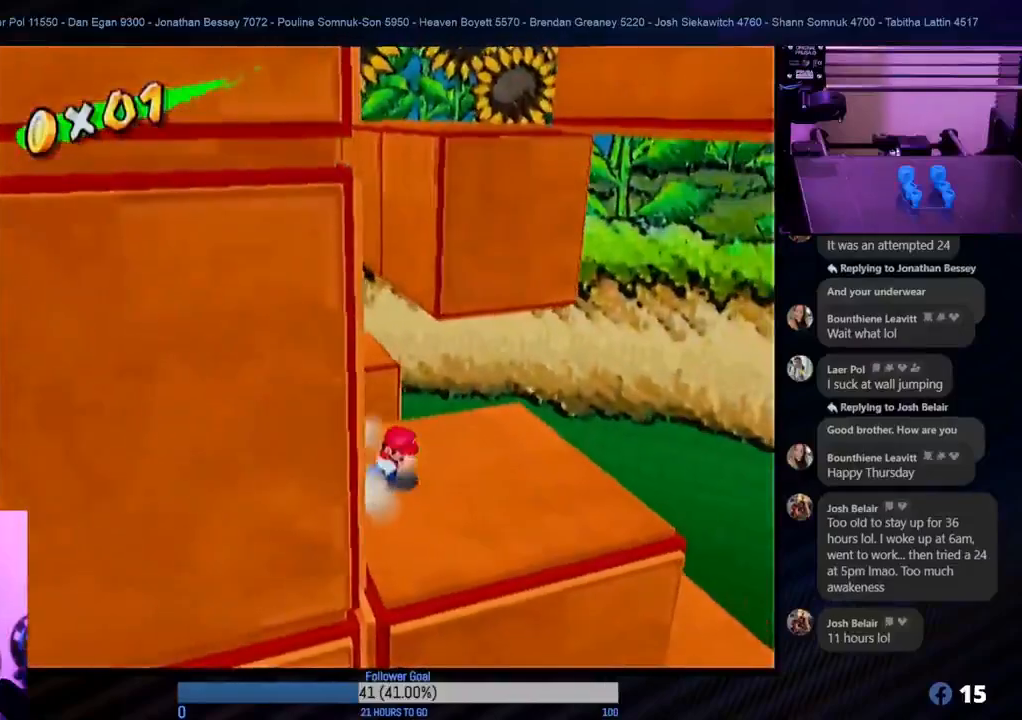
{"buttons": [], "left_stick": "center", "right_stick": "center", "events": [[100, "left_stick", "center"], [150, "right_stick", "right"], [317, "right_stick", "center"]]}
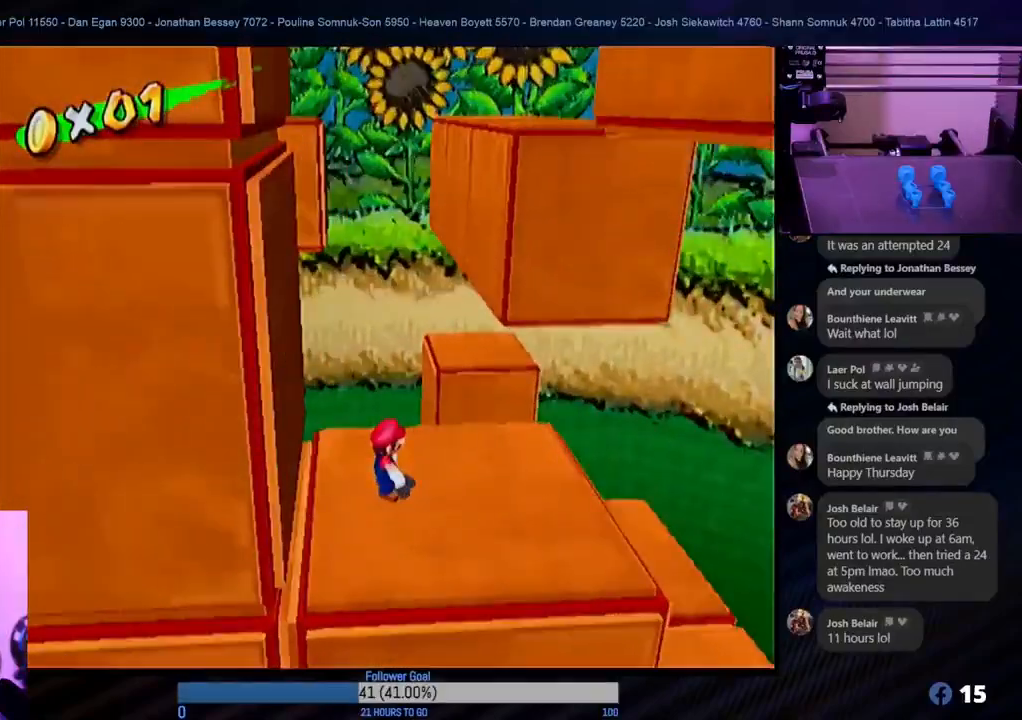
{"buttons": [], "left_stick": "center", "right_stick": "center", "events": [[167, "left_stick", "down-right"], [333, "left_stick", "center"]]}
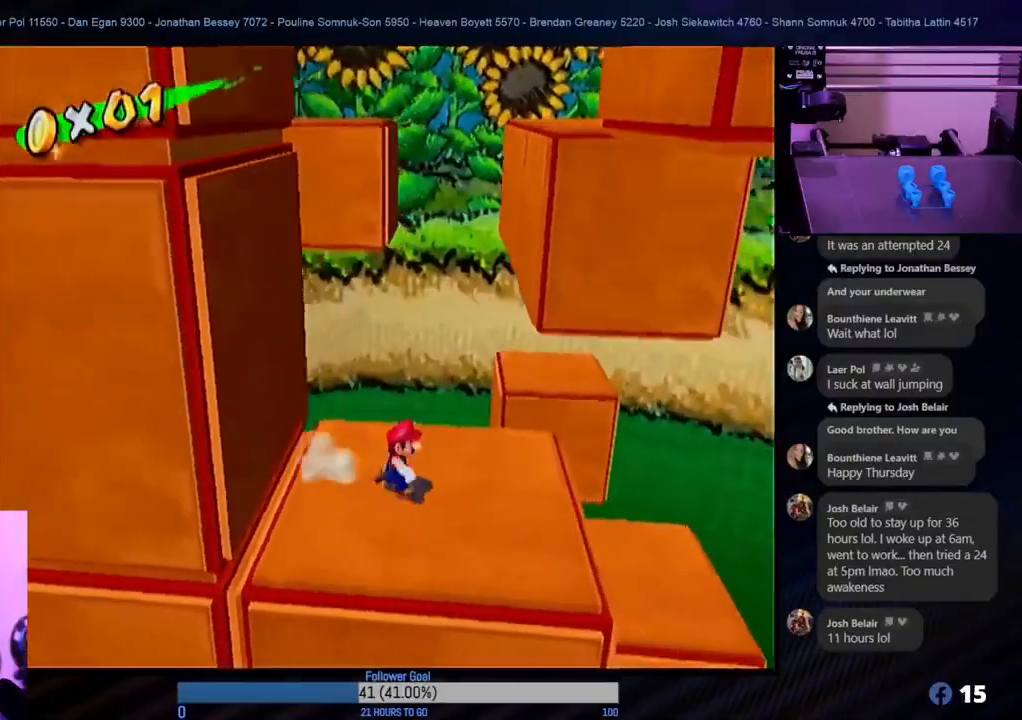
{"buttons": [], "left_stick": "center", "right_stick": "center", "events": [[183, "left_stick", "right"], [400, "left_stick", "center"]]}
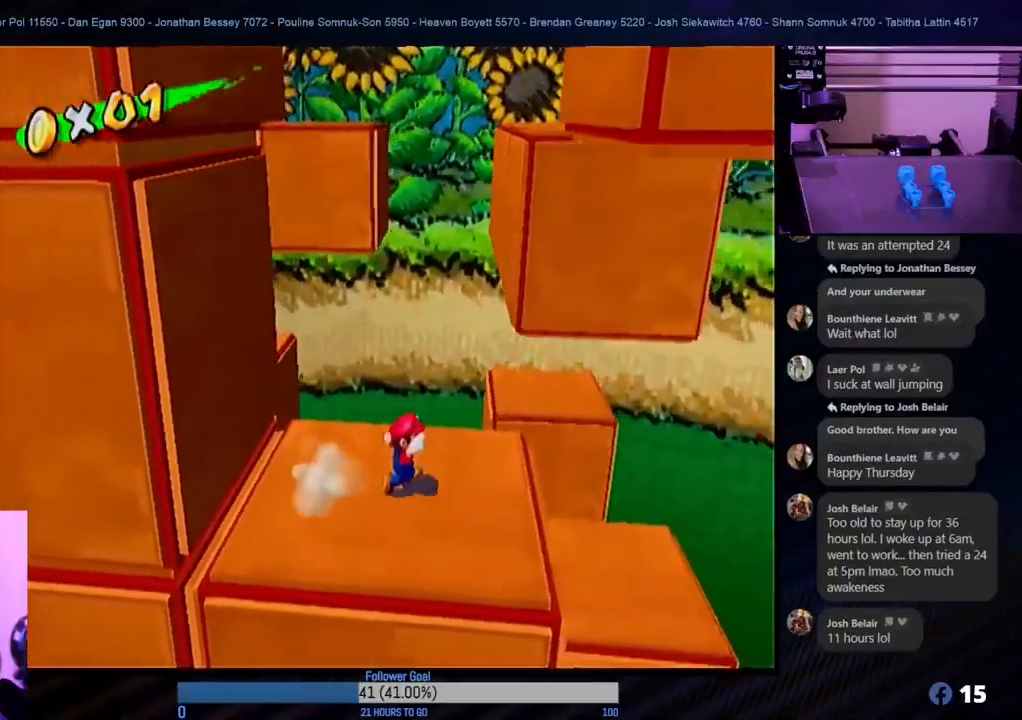
{"buttons": [], "left_stick": "right", "right_stick": "center", "events": [[383, "left_stick", "right"]]}
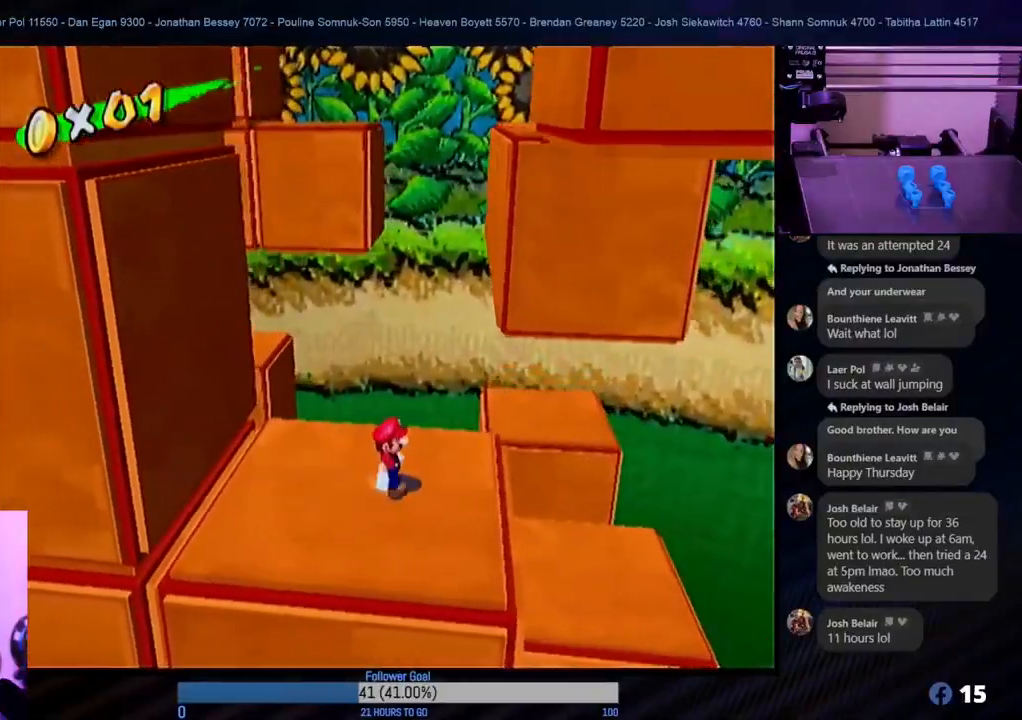
{"buttons": [], "left_stick": "up-left", "right_stick": "center", "events": [[17, "left_stick", "center"], [400, "left_stick", "up-left"]]}
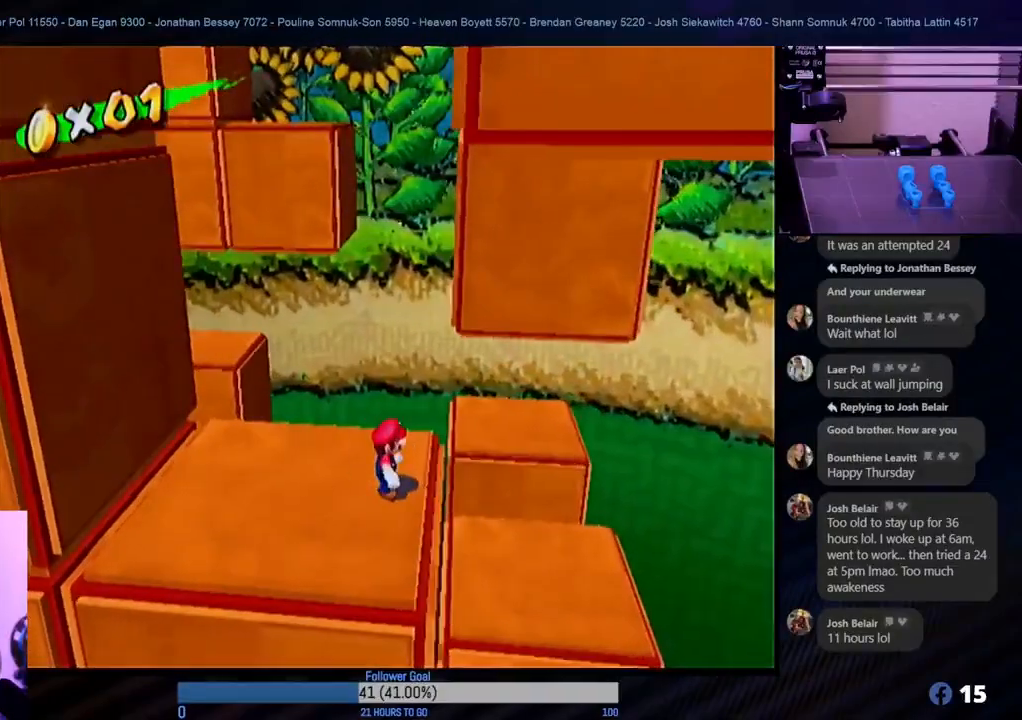
{"buttons": ["A"], "left_stick": "up-left", "right_stick": "center", "events": [[200, "A", "down"]]}
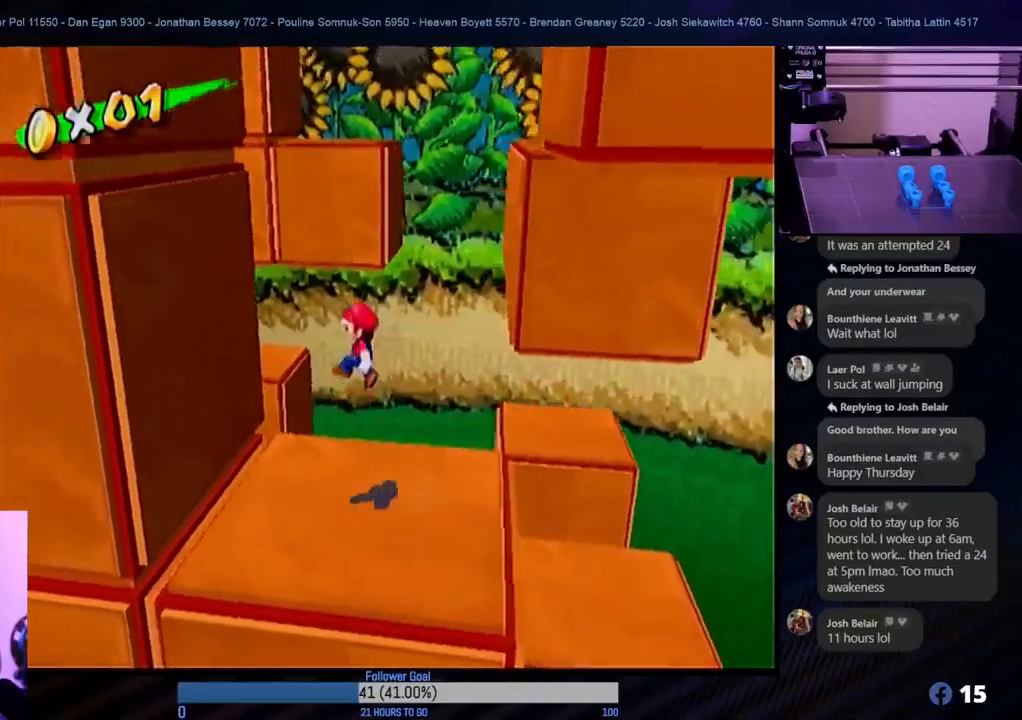
{"buttons": ["A"], "left_stick": "down-right", "right_stick": "center", "events": [[383, "left_stick", "down-right"]]}
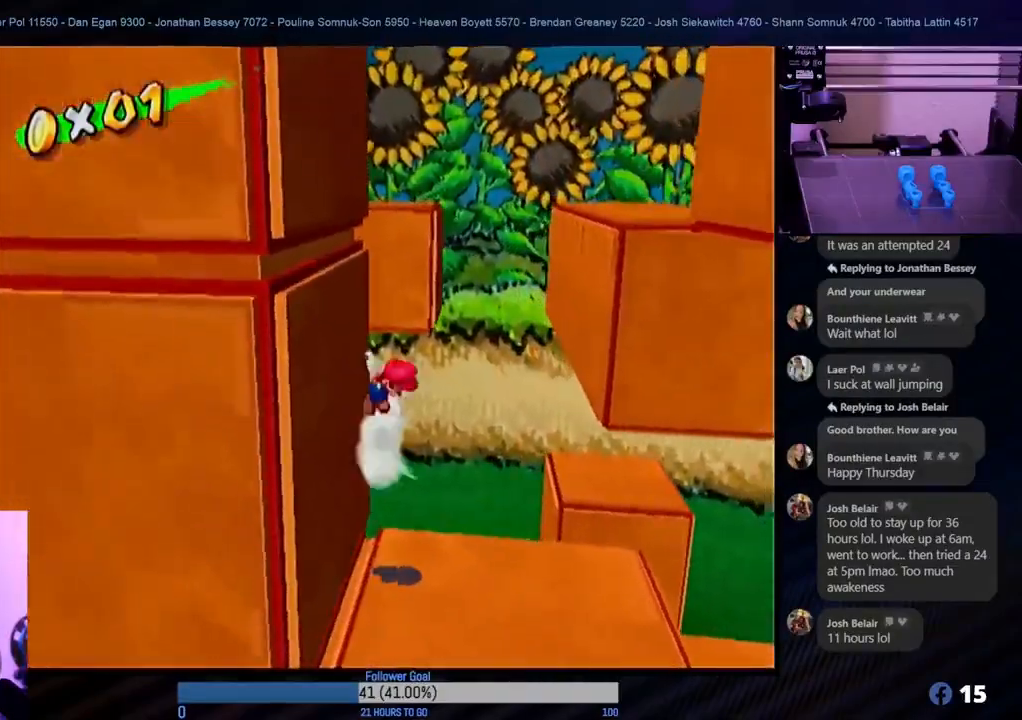
{"buttons": ["A"], "left_stick": "down-right", "right_stick": "center", "events": []}
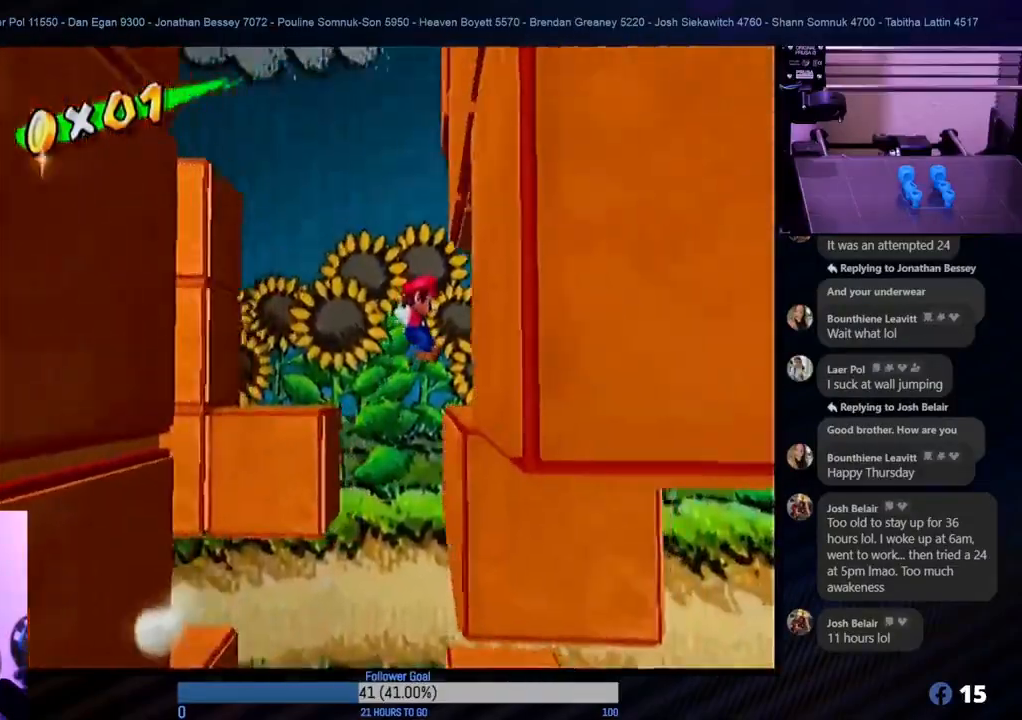
{"buttons": ["A"], "left_stick": "left", "right_stick": "center", "events": [[133, "left_stick", "left"]]}
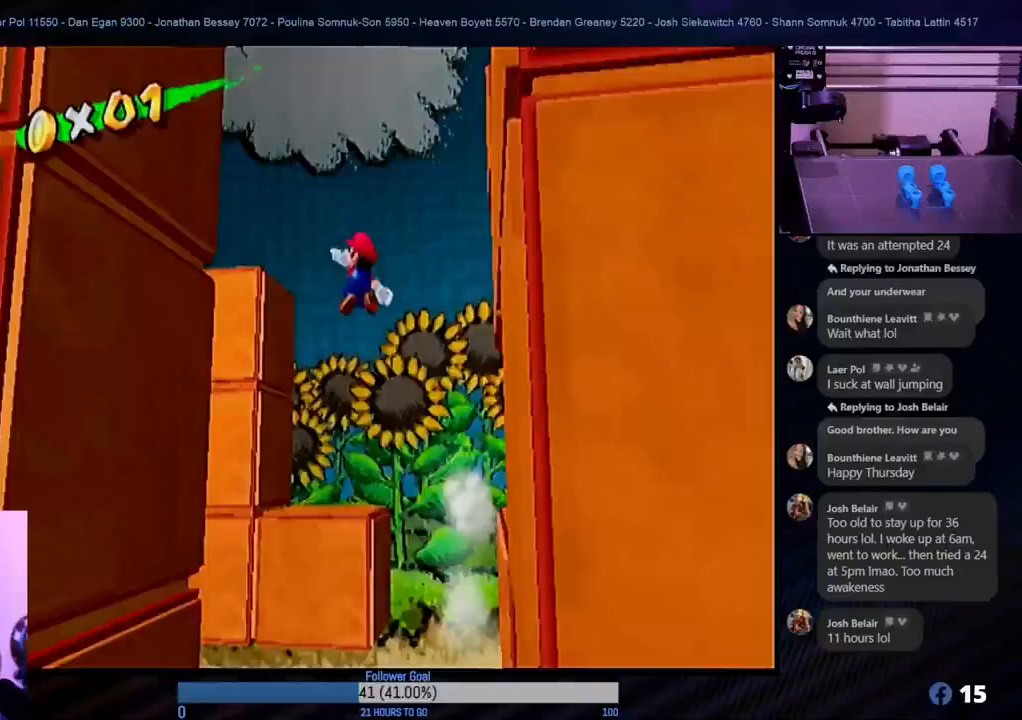
{"buttons": ["A"], "left_stick": "down-right", "right_stick": "center", "events": [[367, "A", "up"], [433, "A", "down"], [467, "left_stick", "down-right"]]}
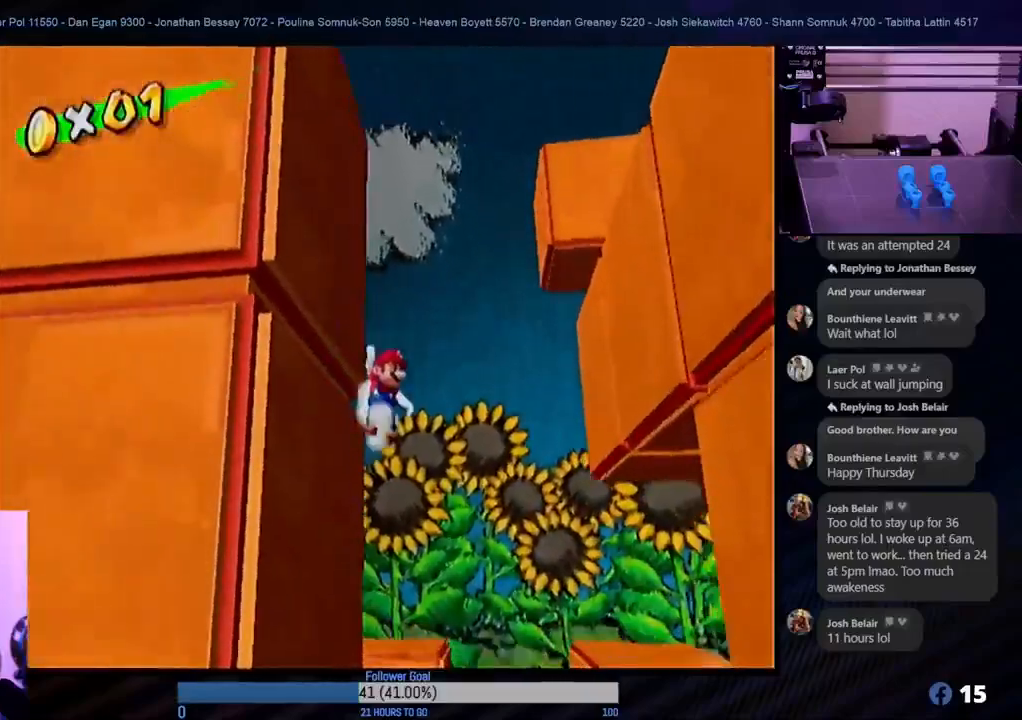
{"buttons": ["A"], "left_stick": "right", "right_stick": "center", "events": [[33, "left_stick", "right"]]}
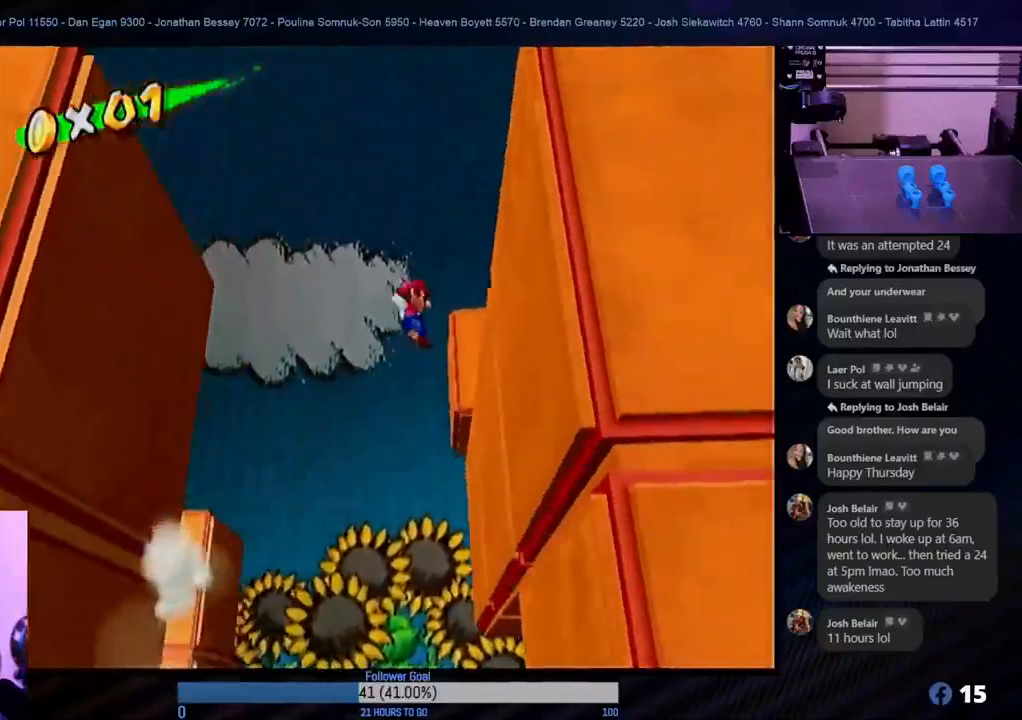
{"buttons": ["A"], "left_stick": "left", "right_stick": "center", "events": [[233, "left_stick", "left"]]}
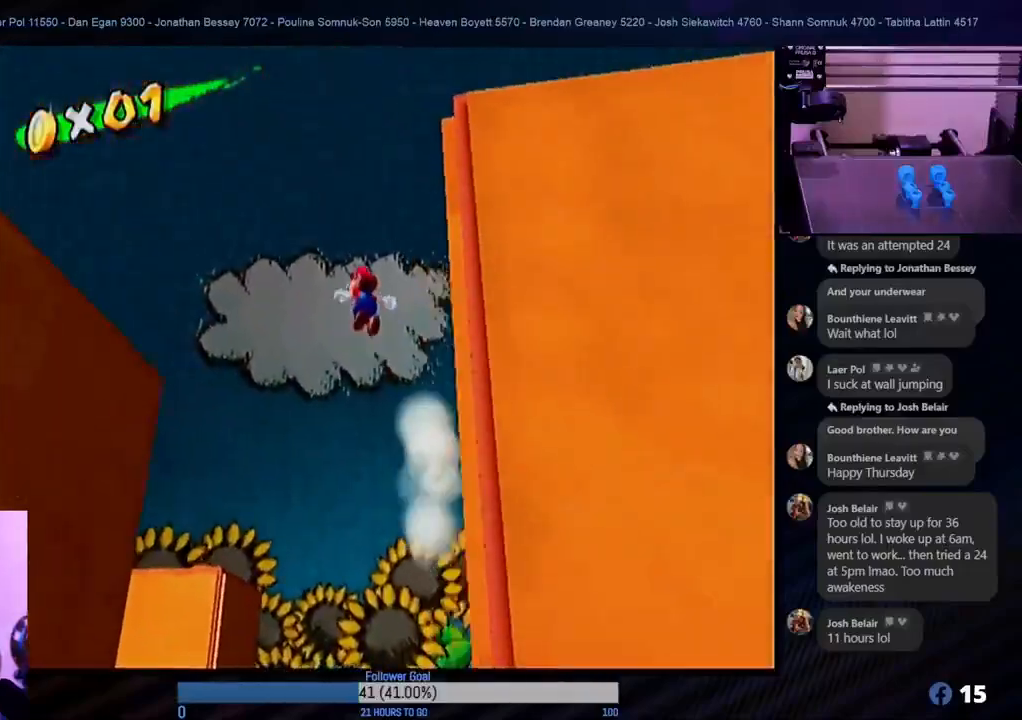
{"buttons": ["A"], "left_stick": "down-left", "right_stick": "center", "events": [[183, "left_stick", "down-left"]]}